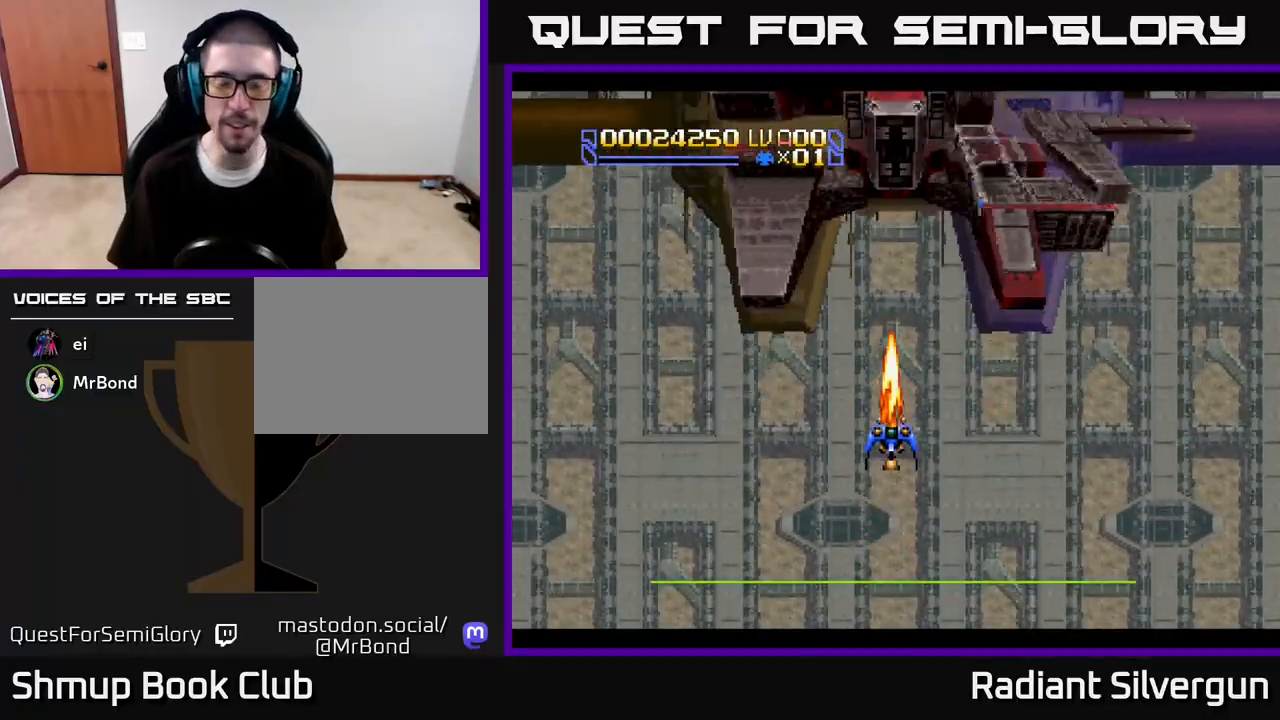
Gameplay with a controller (Xbox layout); each line is a JSON object with the inputs held at the frame after it (dt_ms = milliseconds from this image to that frame). "events" lists button and stick changes between this image and that frame as [ms after this image, input, new state], when the widget could be followed in between.
{"dt_ms": 500, "buttons": [], "left_stick": "center", "right_stick": "center", "events": []}
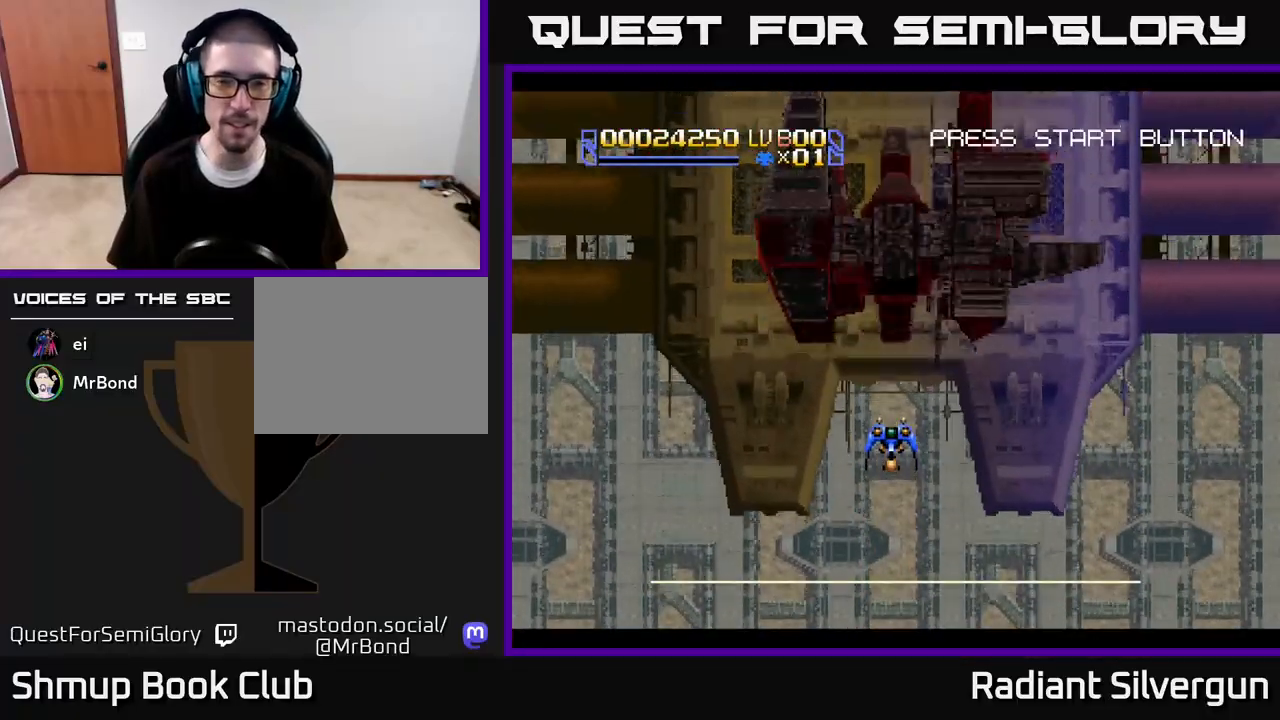
{"dt_ms": 1000, "buttons": [], "left_stick": "center", "right_stick": "center"}
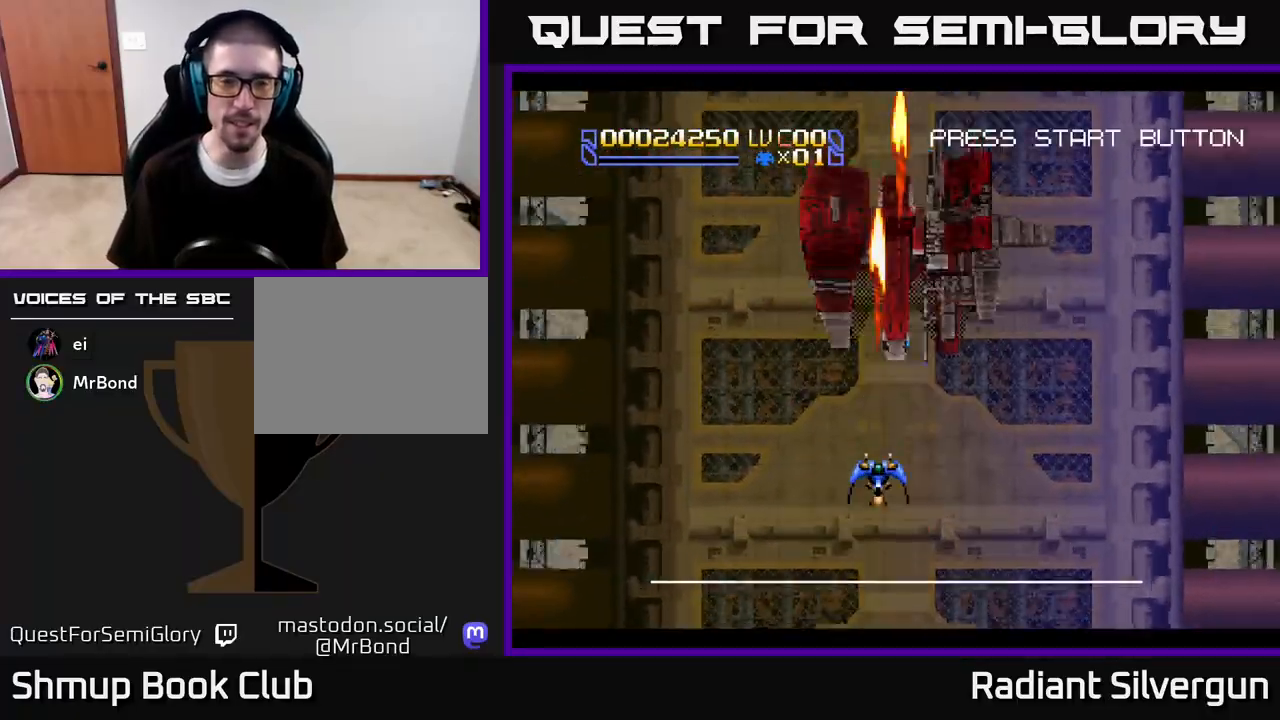
{"dt_ms": 1000, "buttons": ["DPAD_DOWN"], "left_stick": "center", "right_stick": "center"}
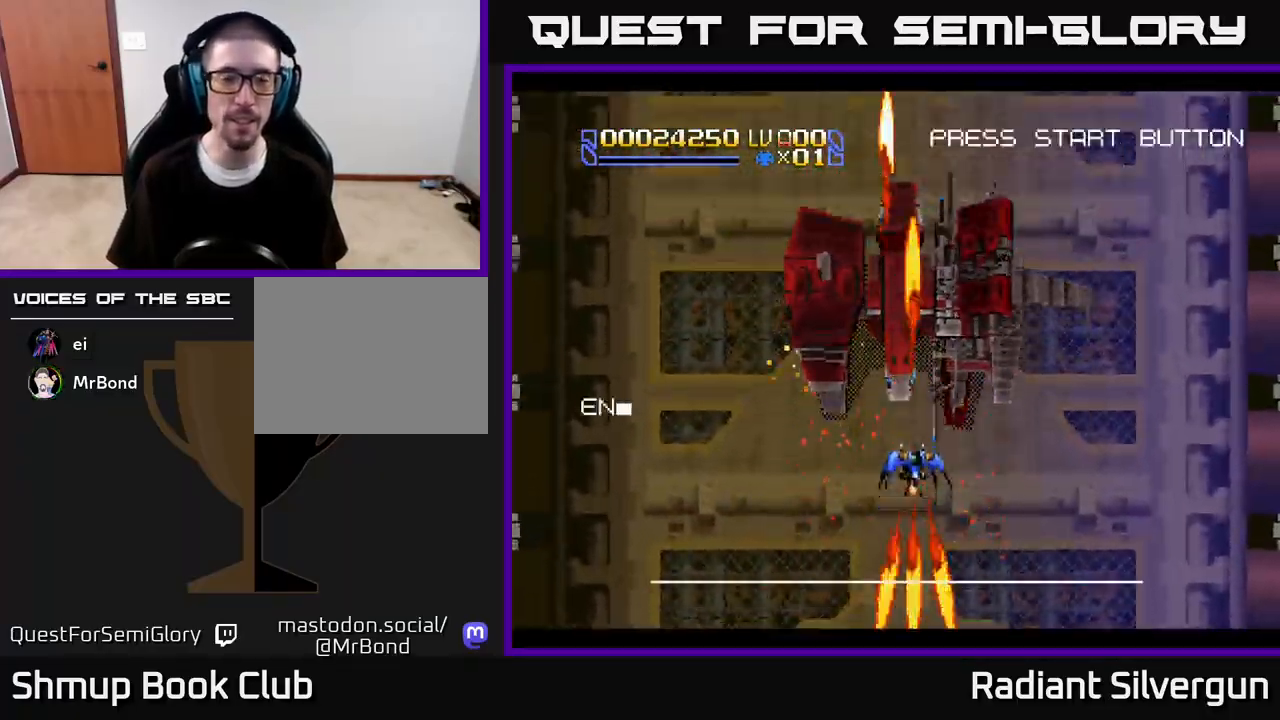
{"dt_ms": 500, "buttons": ["A", "DPAD_LEFT"], "left_stick": "center", "right_stick": "center", "events": [[100, "A", "down"], [300, "DPAD_DOWN", "up"], [433, "DPAD_LEFT", "down"]]}
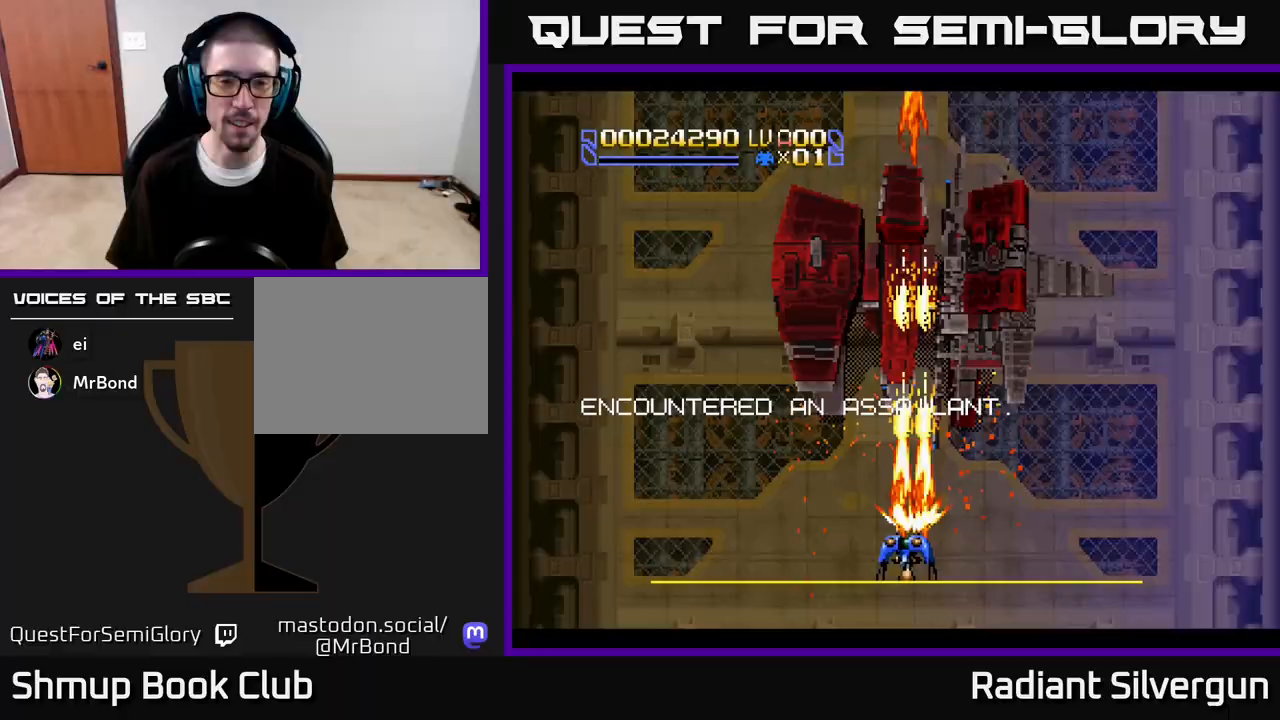
{"dt_ms": 500, "buttons": ["A", "DPAD_RIGHT"], "left_stick": "center", "right_stick": "center", "events": [[50, "DPAD_UP", "down"], [83, "A", "up"], [150, "A", "down"], [167, "DPAD_LEFT", "up"], [217, "DPAD_UP", "up"], [433, "DPAD_RIGHT", "down"]]}
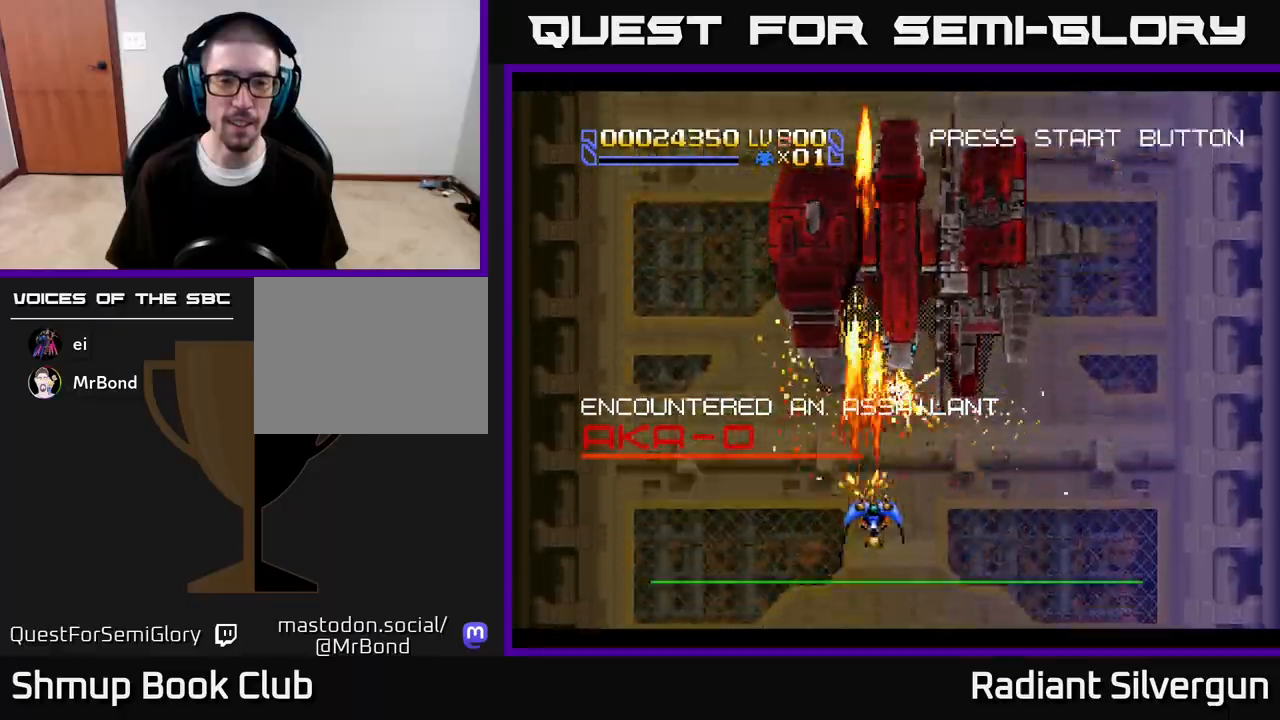
{"dt_ms": 500, "buttons": ["A", "DPAD_DOWN", "DPAD_LEFT"], "left_stick": "center", "right_stick": "center", "events": [[17, "DPAD_UP", "down"], [83, "DPAD_RIGHT", "up"], [383, "DPAD_LEFT", "down"], [483, "DPAD_UP", "up"], [500, "DPAD_DOWN", "down"]]}
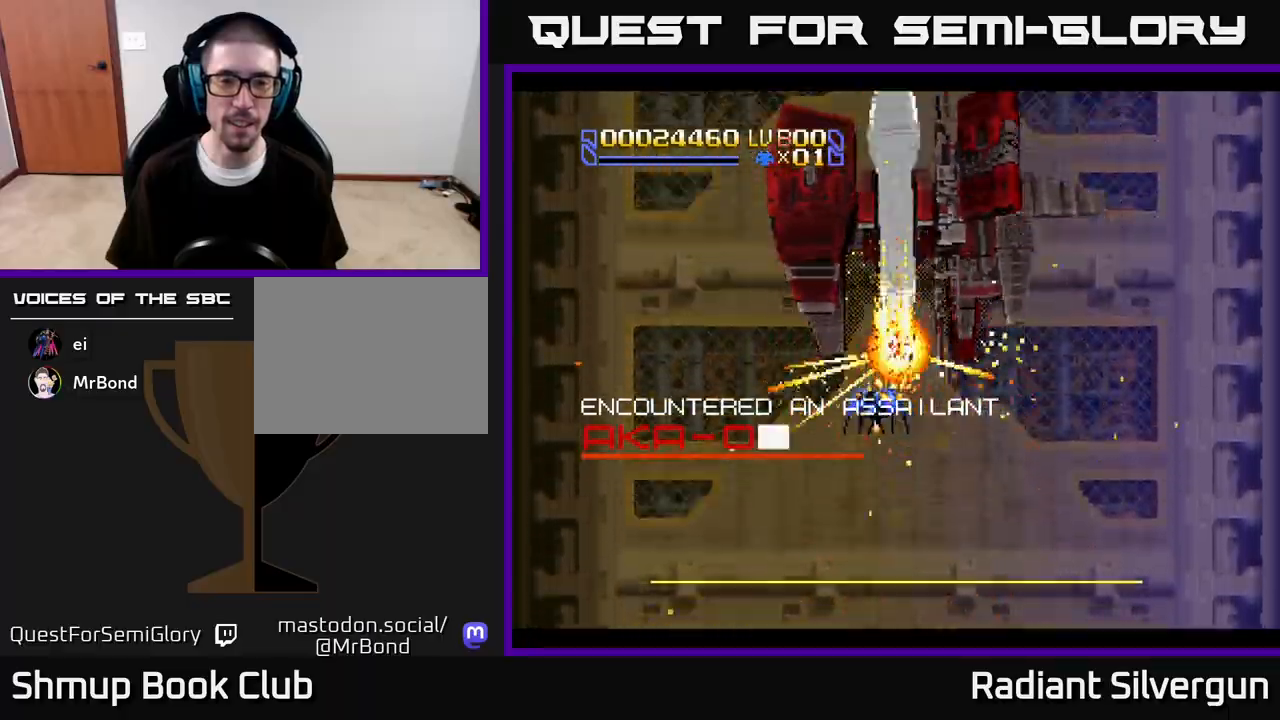
{"dt_ms": 500, "buttons": ["A", "DPAD_DOWN", "DPAD_RIGHT"], "left_stick": "center", "right_stick": "center", "events": [[83, "DPAD_LEFT", "up"], [133, "DPAD_RIGHT", "down"], [150, "DPAD_DOWN", "up"], [183, "DPAD_UP", "down"], [267, "DPAD_UP", "up"], [300, "DPAD_DOWN", "down"], [383, "DPAD_RIGHT", "up"], [450, "DPAD_RIGHT", "down"]]}
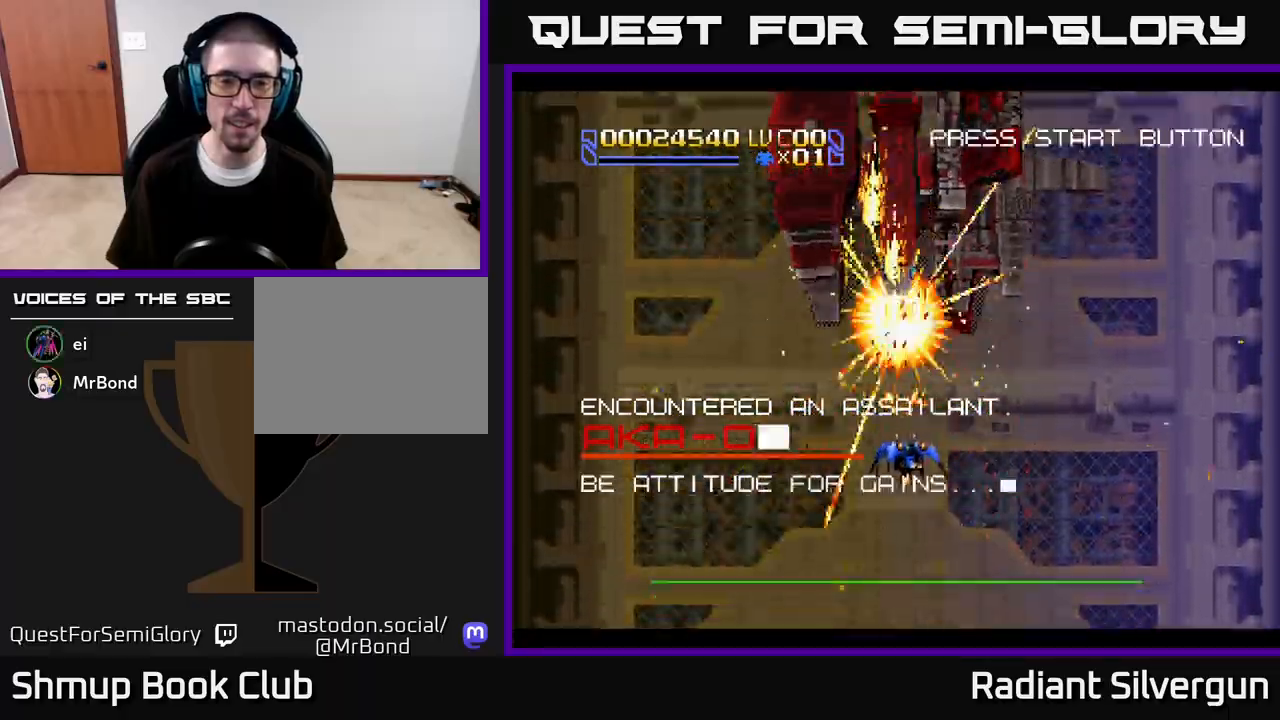
{"dt_ms": 500, "buttons": ["DPAD_DOWN", "DPAD_RIGHT"], "left_stick": "center", "right_stick": "center"}
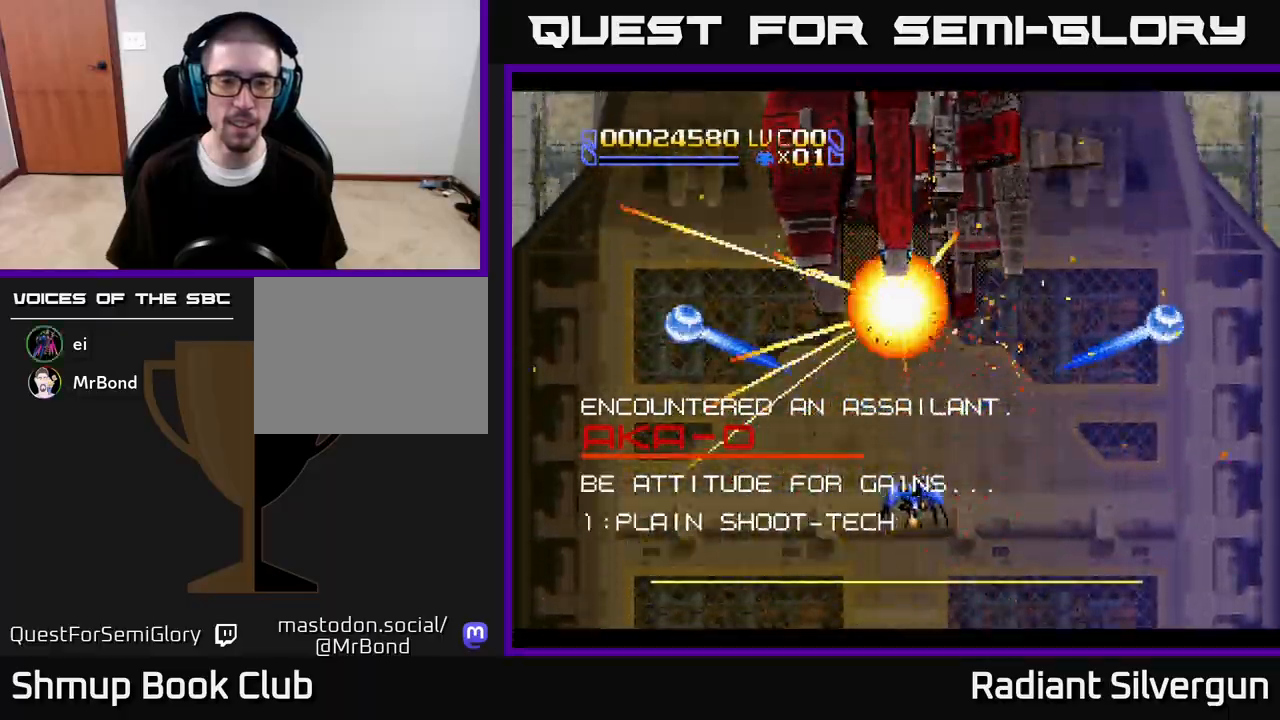
{"dt_ms": 500, "buttons": ["A", "DPAD_UP", "DPAD_RIGHT"], "left_stick": "center", "right_stick": "center", "events": [[17, "R2", "down"], [100, "DPAD_DOWN", "up"], [117, "DPAD_DOWN", "down"], [150, "DPAD_DOWN", "up"], [217, "DPAD_UP", "down"], [350, "R2", "up"], [367, "A", "down"]]}
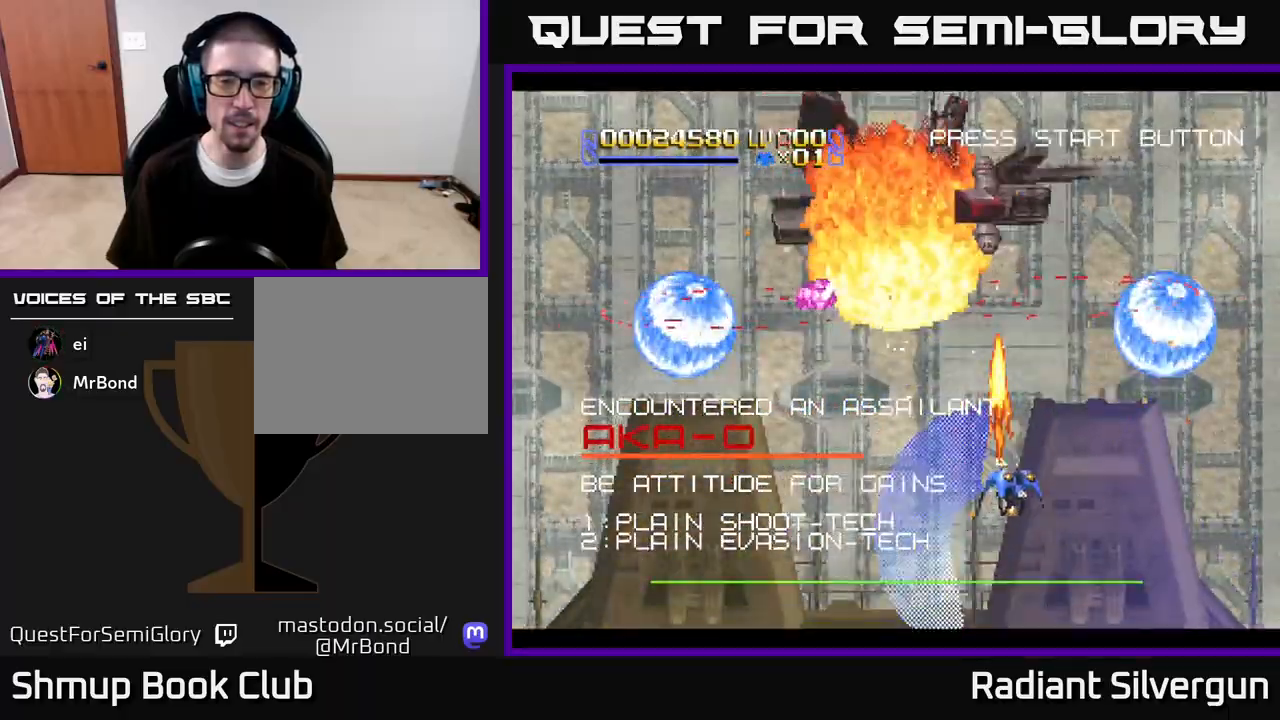
{"dt_ms": 500, "buttons": ["DPAD_DOWN", "DPAD_LEFT"], "left_stick": "center", "right_stick": "center", "events": [[183, "A", "up"], [183, "B", "down"], [317, "DPAD_RIGHT", "up"], [350, "DPAD_LEFT", "down"], [350, "DPAD_UP", "up"], [383, "DPAD_DOWN", "down"], [450, "B", "up"]]}
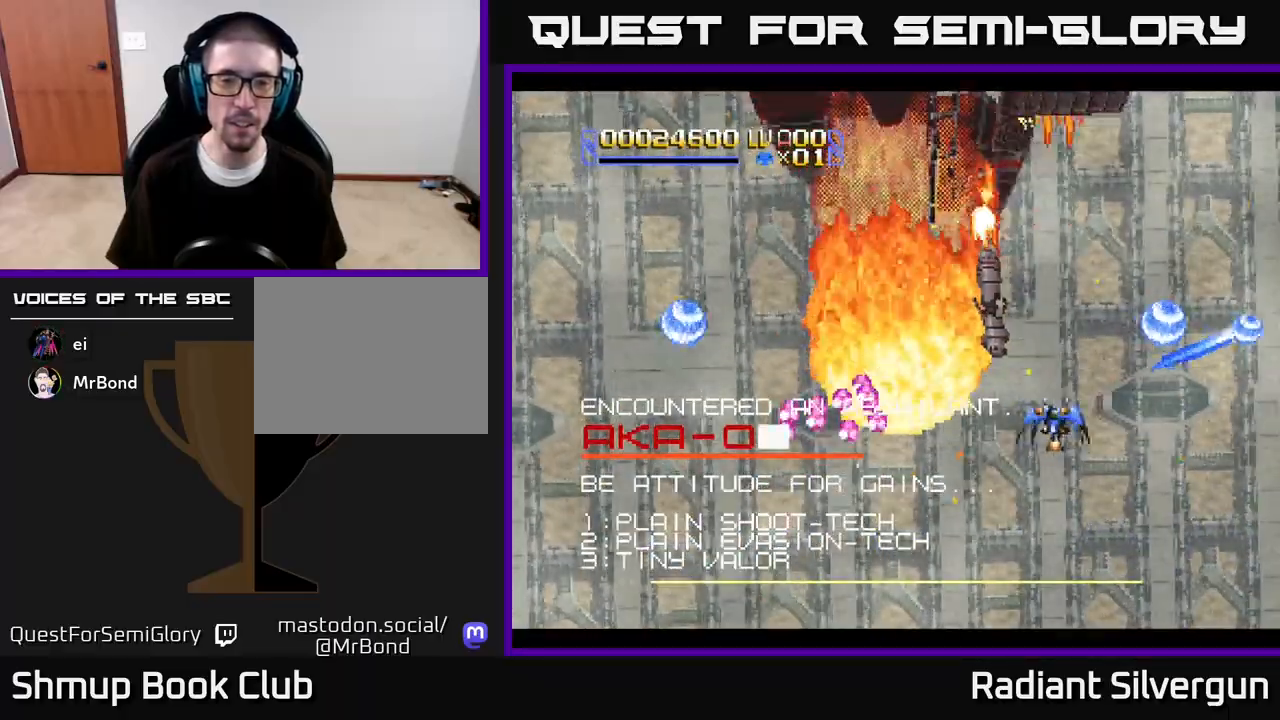
{"dt_ms": 500, "buttons": ["R2", "DPAD_DOWN", "DPAD_RIGHT"], "left_stick": "center", "right_stick": "center", "events": [[67, "R2", "down"], [400, "R2", "up"], [433, "DPAD_LEFT", "up"], [467, "DPAD_RIGHT", "down"], [467, "R2", "down"]]}
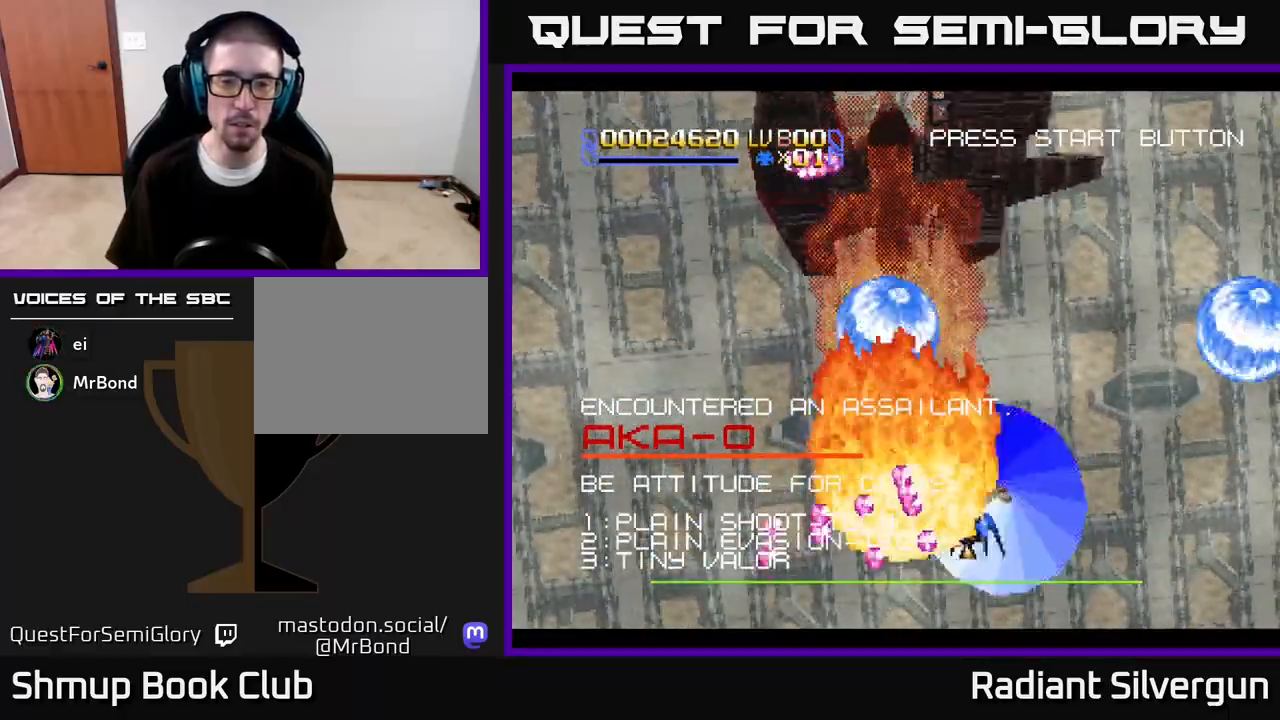
{"dt_ms": 500, "buttons": ["R2", "DPAD_RIGHT"], "left_stick": "center", "right_stick": "center", "events": [[333, "DPAD_LEFT", "down"], [333, "DPAD_RIGHT", "up"], [367, "DPAD_DOWN", "up"], [367, "R2", "up"], [417, "R2", "down"], [450, "DPAD_DOWN", "down"], [450, "DPAD_LEFT", "up"], [467, "DPAD_DOWN", "up"], [467, "DPAD_RIGHT", "down"]]}
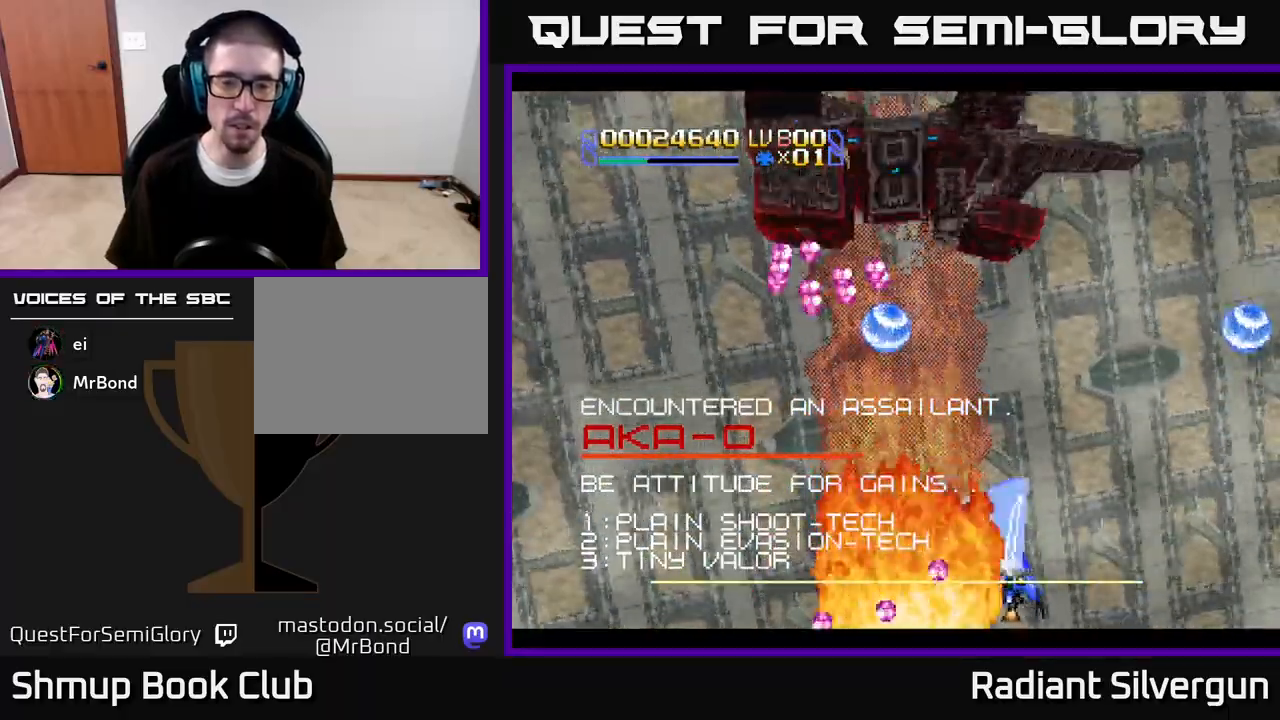
{"dt_ms": 500, "buttons": ["DPAD_LEFT"], "left_stick": "center", "right_stick": "center", "events": [[67, "DPAD_UP", "down"], [133, "DPAD_RIGHT", "up"], [333, "R2", "up"], [367, "DPAD_LEFT", "down"], [483, "DPAD_UP", "up"]]}
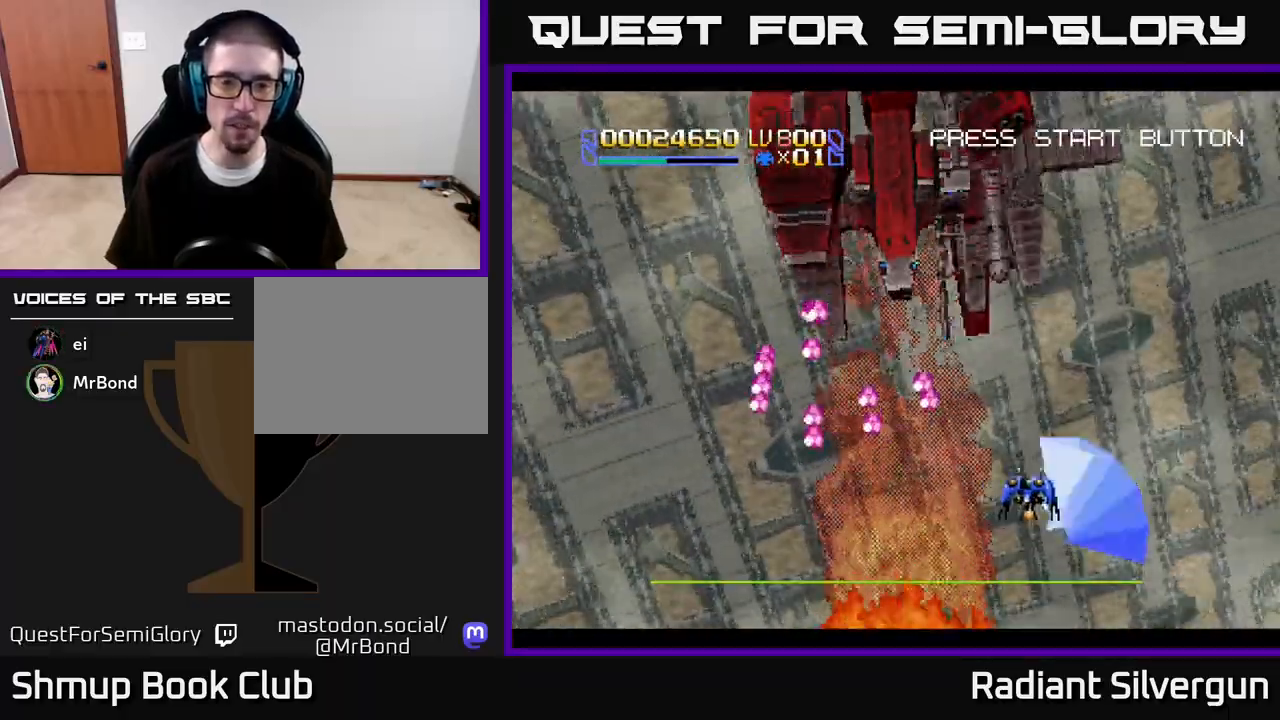
{"dt_ms": 500, "buttons": ["DPAD_DOWN", "DPAD_LEFT"], "left_stick": "center", "right_stick": "center", "events": [[17, "R2", "down"], [250, "DPAD_DOWN", "down"], [417, "DPAD_LEFT", "up"], [450, "DPAD_RIGHT", "down"], [467, "DPAD_RIGHT", "up"], [500, "DPAD_LEFT", "down"], [500, "R2", "up"]]}
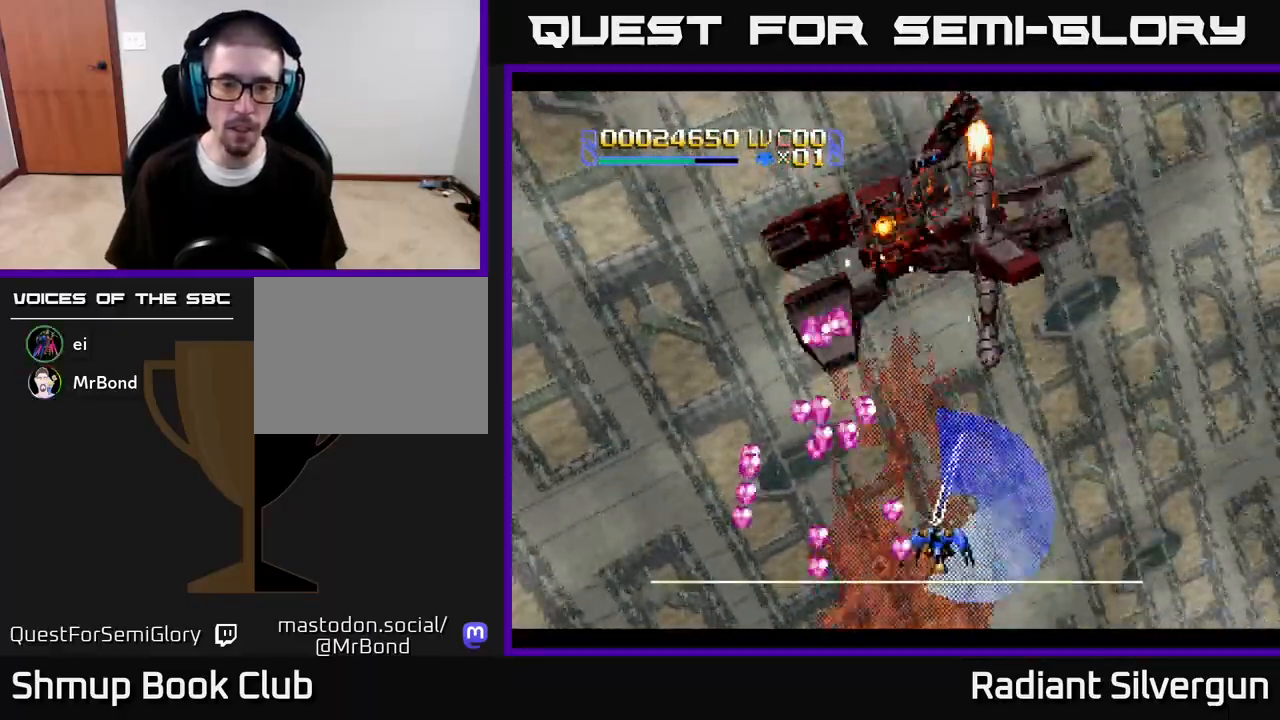
{"dt_ms": 500, "buttons": ["R2", "DPAD_DOWN", "DPAD_RIGHT"], "left_stick": "center", "right_stick": "center", "events": [[33, "DPAD_DOWN", "up"], [67, "DPAD_UP", "down"], [67, "R2", "down"], [133, "DPAD_LEFT", "up"], [217, "DPAD_LEFT", "down"], [250, "DPAD_UP", "up"], [283, "DPAD_DOWN", "down"], [333, "DPAD_LEFT", "up"], [367, "DPAD_RIGHT", "down"]]}